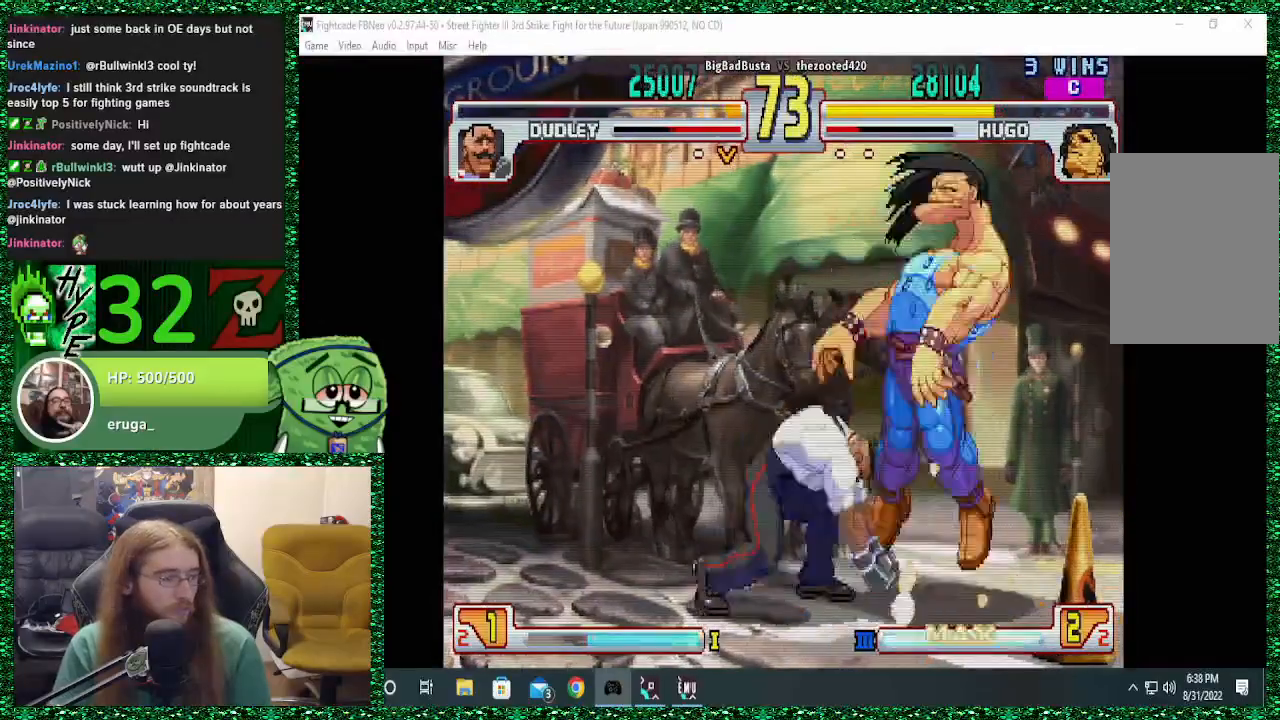
Gameplay with a controller (arcade stick); each line is a JSON object with the inputs held at the frame after it (dt_ms = milliseconds from this image to that frame). "events" lists button and stick changes between this image and that frame as [ms after this image, input, new state], when the widget could be followed in between. Not read: L3 R3.
{"dt_ms": 500, "buttons": ["CIRCLE", "R2"], "left_stick": "center", "events": [[33, "CIRCLE", "down"], [33, "CROSS", "up"], [33, "R2", "down"], [67, "CIRCLE", "up"], [67, "R2", "up"], [167, "CIRCLE", "down"], [167, "R2", "down"], [200, "CIRCLE", "up"], [200, "R2", "up"], [200, "left_stick", "center"], [500, "CIRCLE", "down"], [500, "R2", "down"]]}
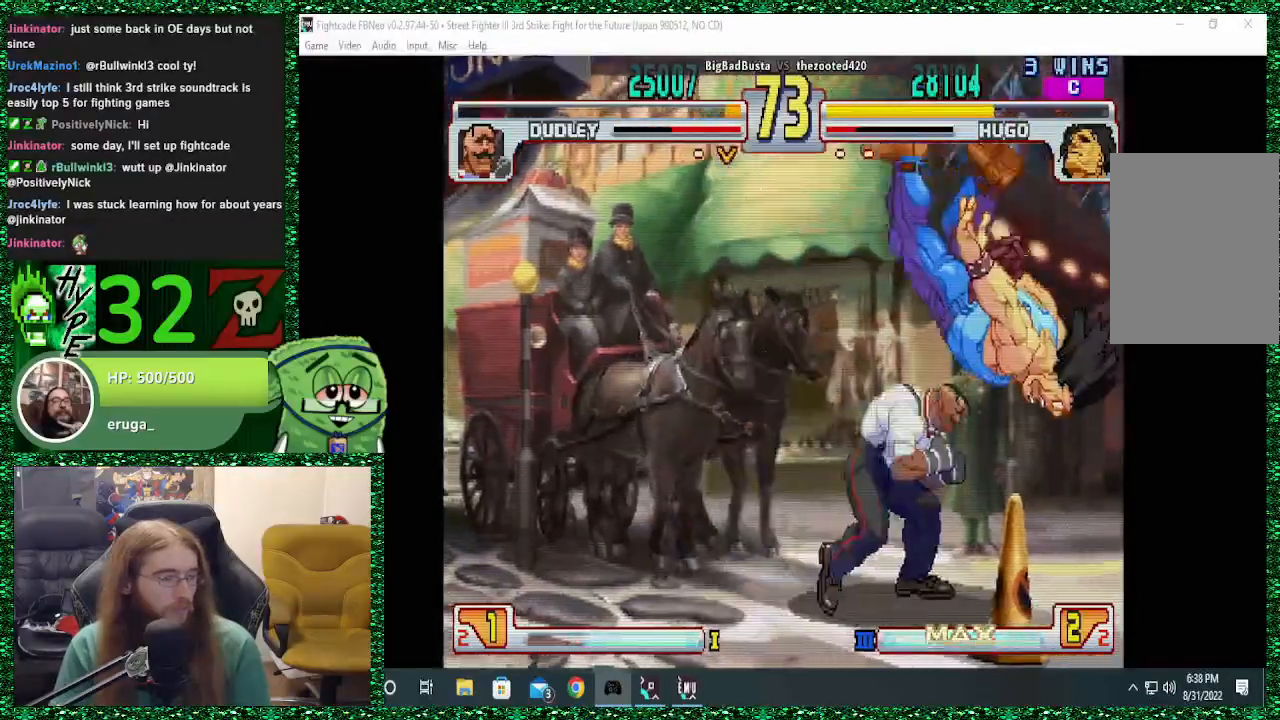
{"dt_ms": 500, "buttons": [], "left_stick": "center", "events": [[33, "R2", "up"], [67, "CROSS", "down"], [67, "R2", "down"], [133, "CIRCLE", "up"], [133, "R2", "up"], [267, "CROSS", "up"]]}
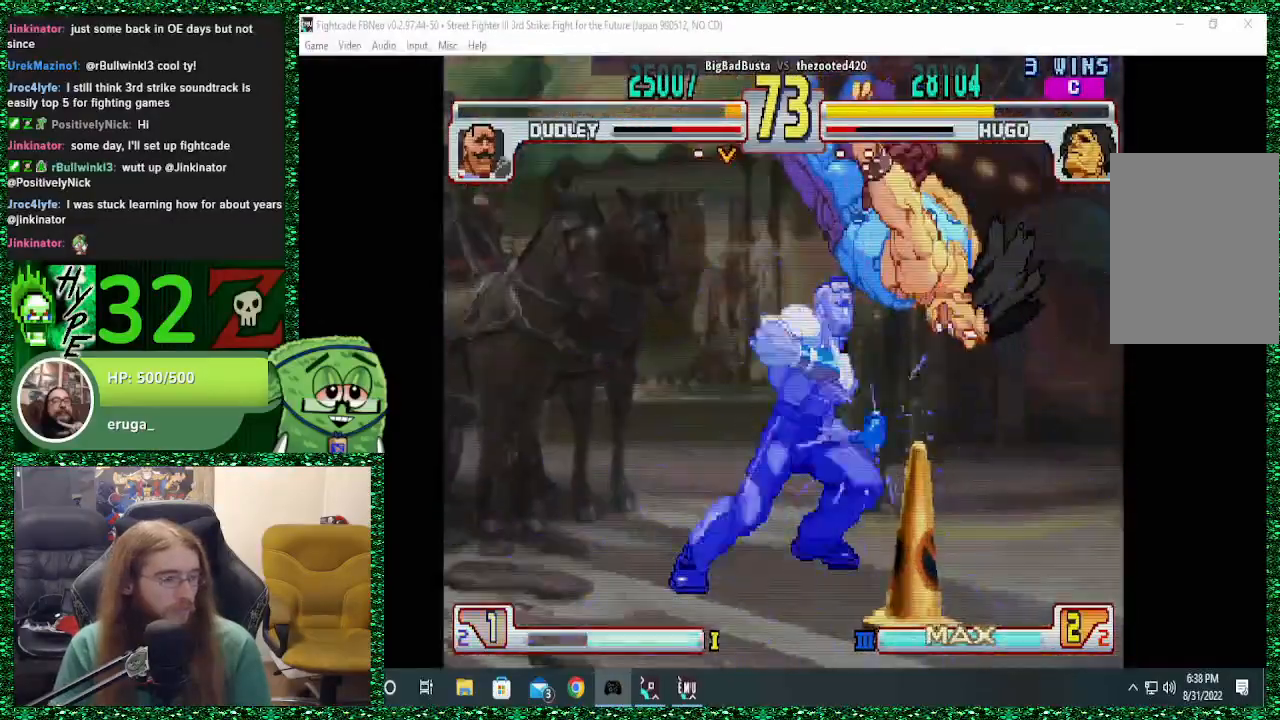
{"dt_ms": 500, "buttons": [], "left_stick": "down-right", "events": [[100, "left_stick", "right"], [300, "left_stick", "down-right"]]}
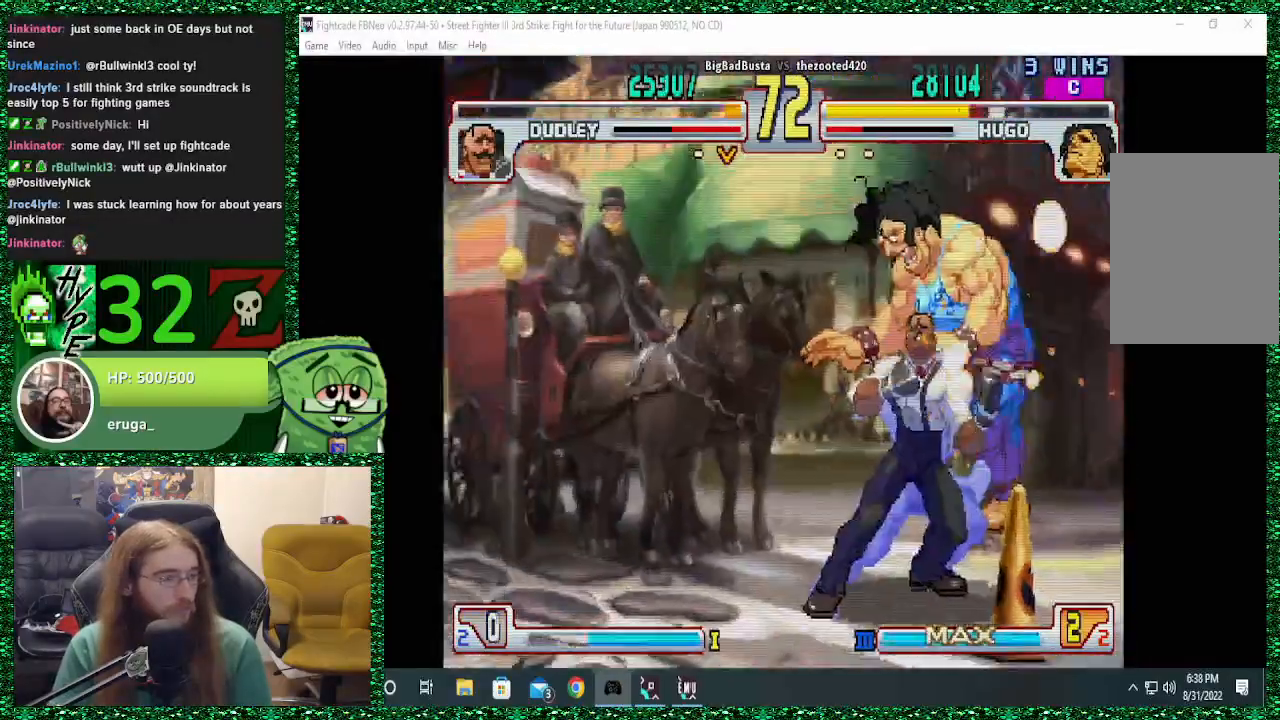
{"dt_ms": 500, "buttons": [], "left_stick": "down-right", "events": []}
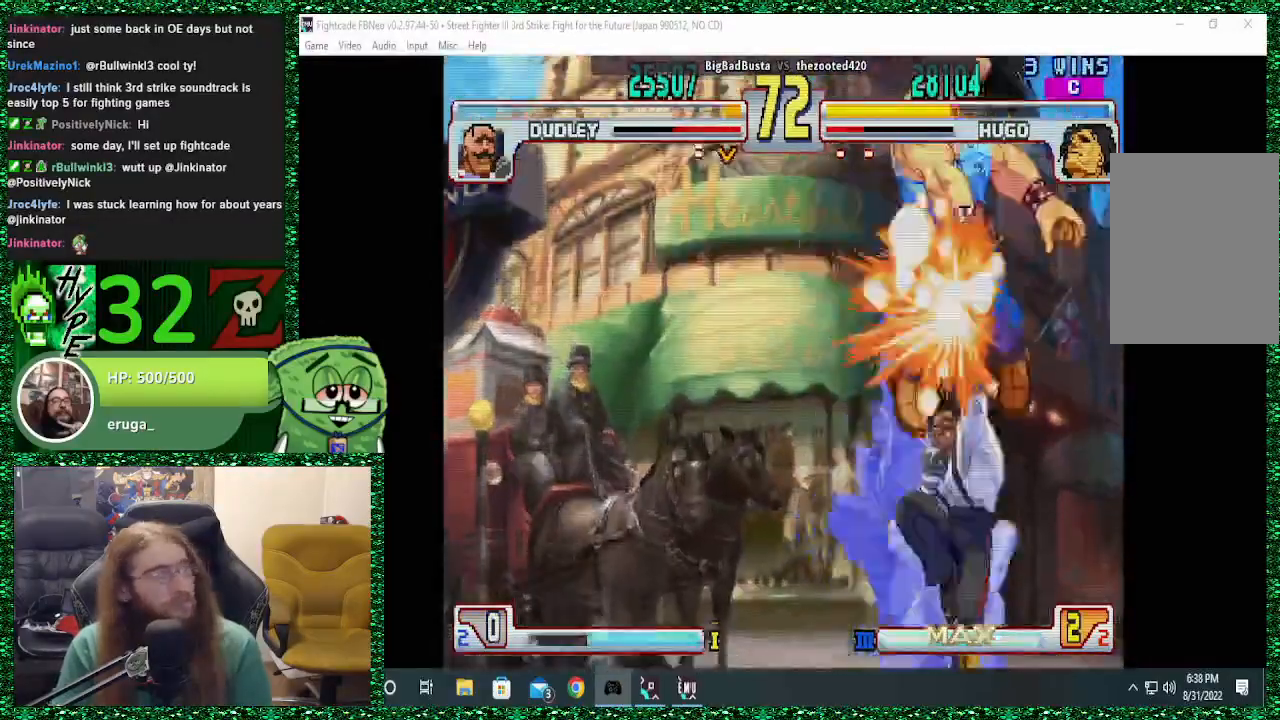
{"dt_ms": 500, "buttons": [], "left_stick": "down-right", "events": []}
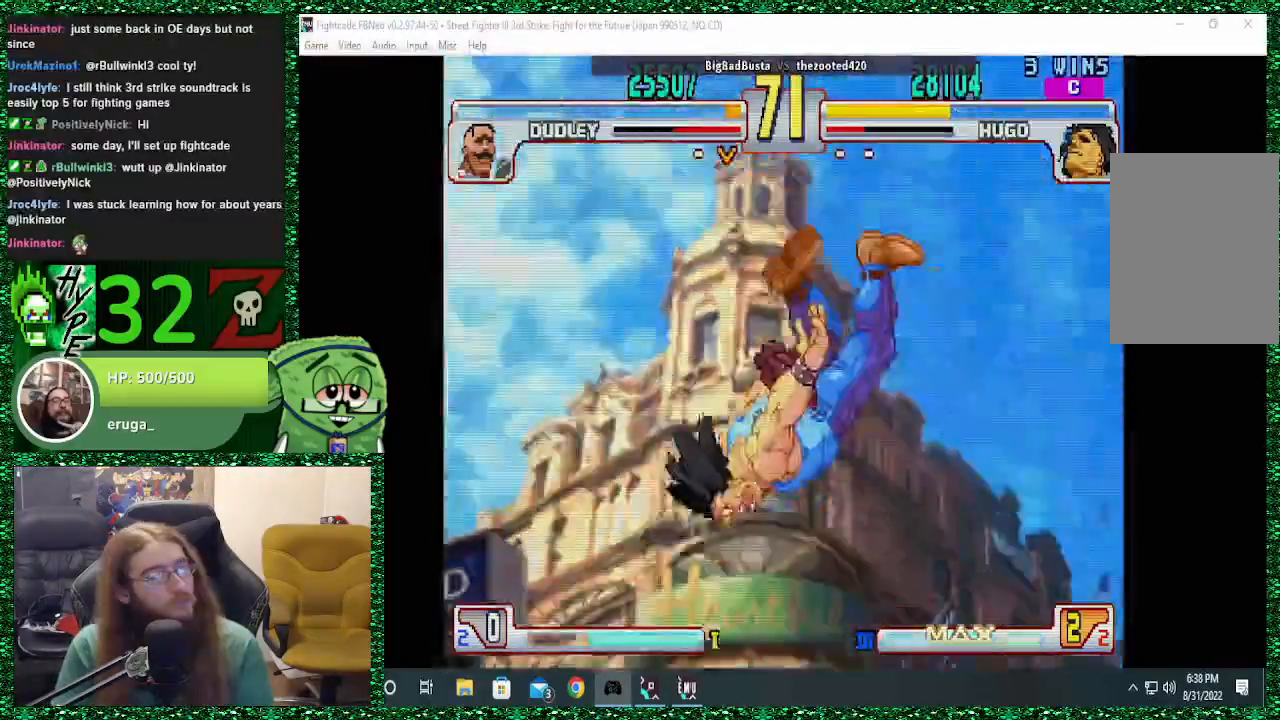
{"dt_ms": 500, "buttons": [], "left_stick": "center", "events": [[133, "left_stick", "center"]]}
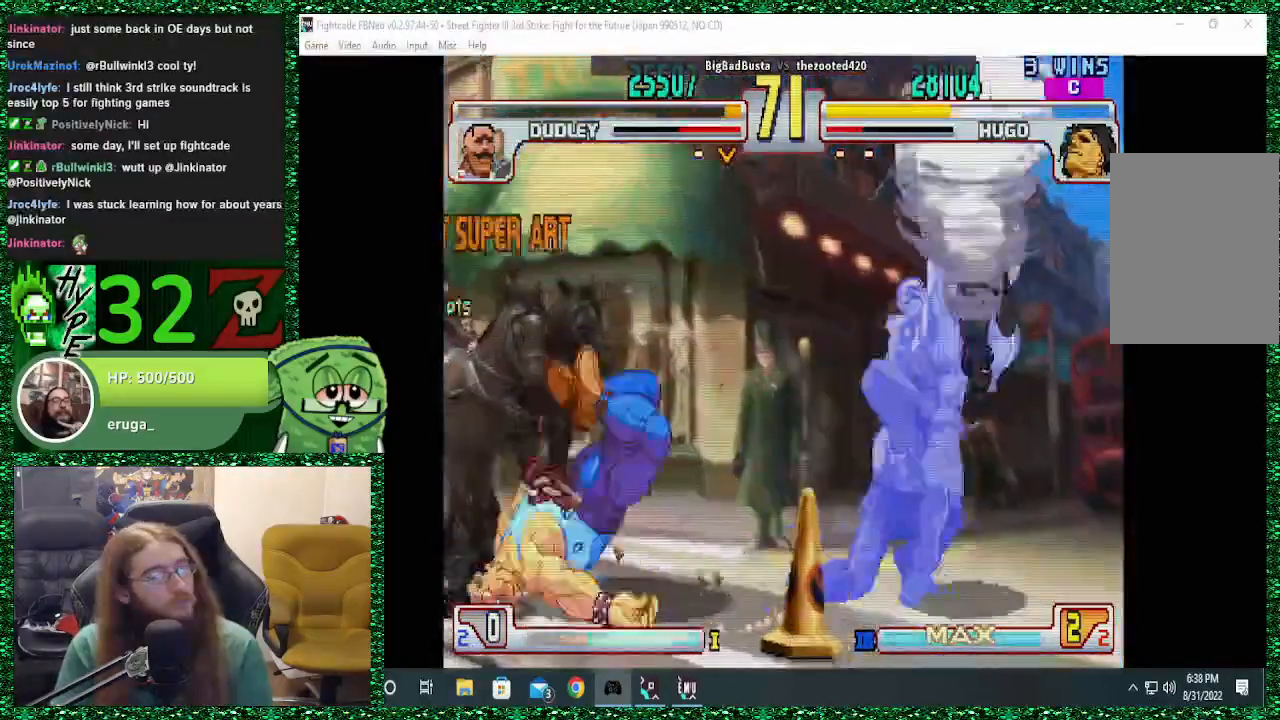
{"dt_ms": 500, "buttons": [], "left_stick": "right", "events": [[300, "left_stick", "right"]]}
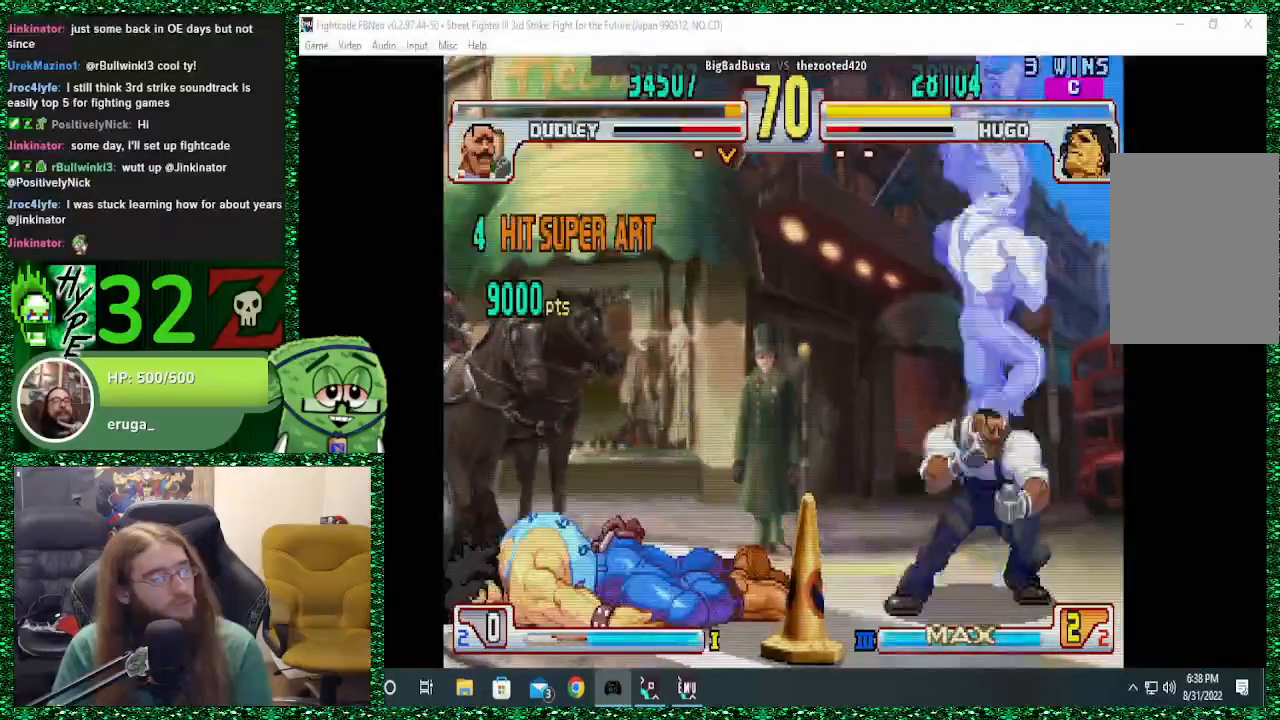
{"dt_ms": 500, "buttons": [], "left_stick": "left", "events": [[267, "left_stick", "center"], [367, "left_stick", "left"]]}
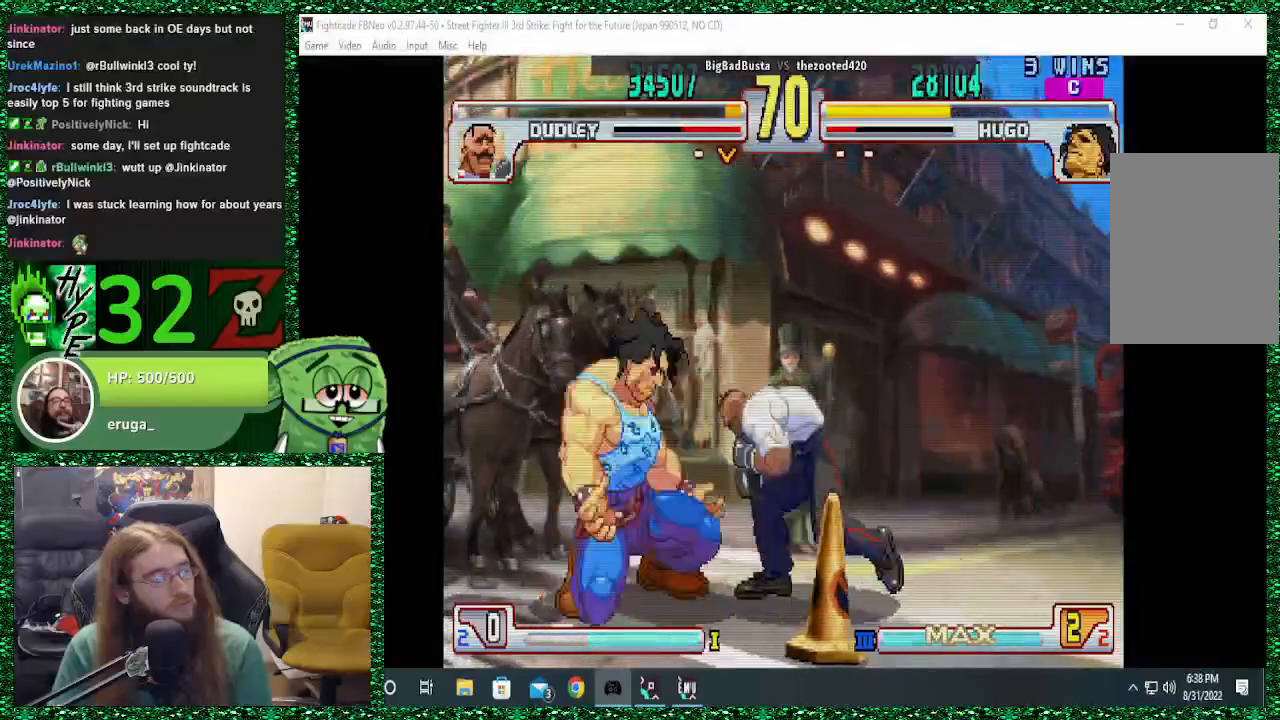
{"dt_ms": 1000, "buttons": ["CROSS", "CIRCLE"], "left_stick": "left"}
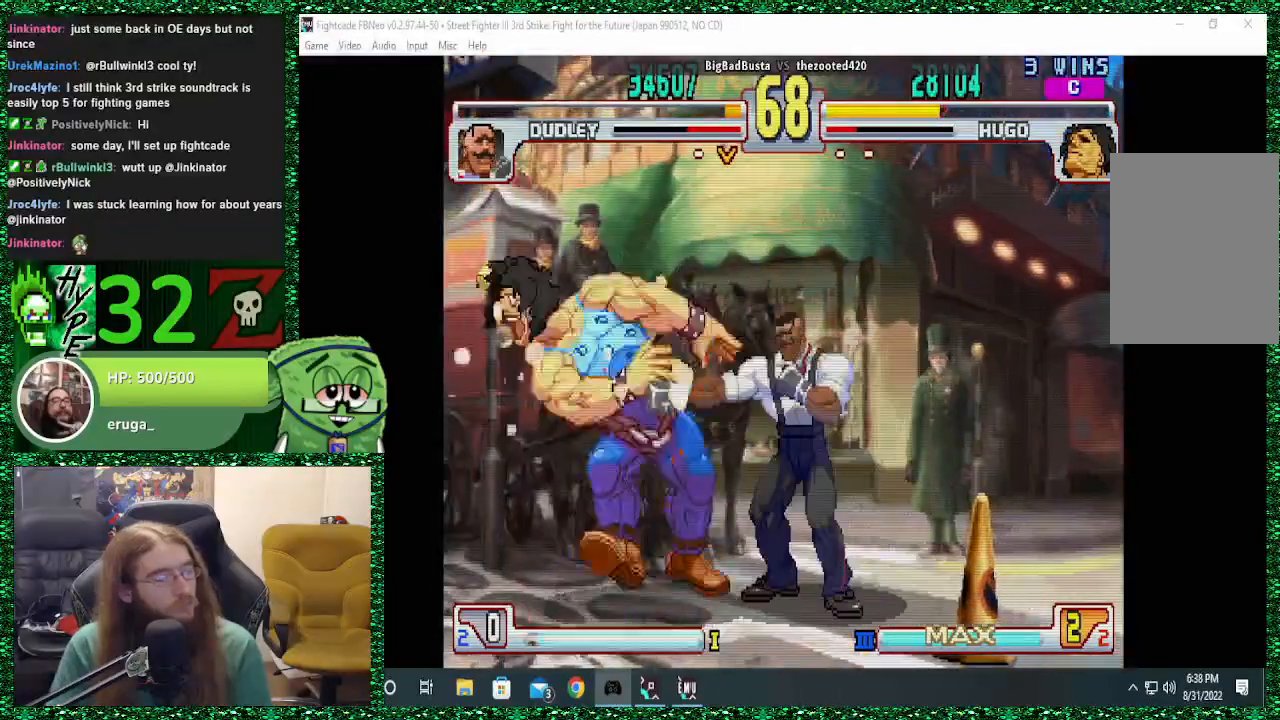
{"dt_ms": 500, "buttons": [], "left_stick": "down", "events": [[67, "CIRCLE", "up"], [67, "CROSS", "up"], [67, "left_stick", "center"], [167, "left_stick", "down"], [267, "left_stick", "left"], [300, "CIRCLE", "down"], [300, "CROSS", "down"], [367, "CIRCLE", "up"], [400, "CROSS", "up"], [400, "left_stick", "center"], [467, "left_stick", "down"]]}
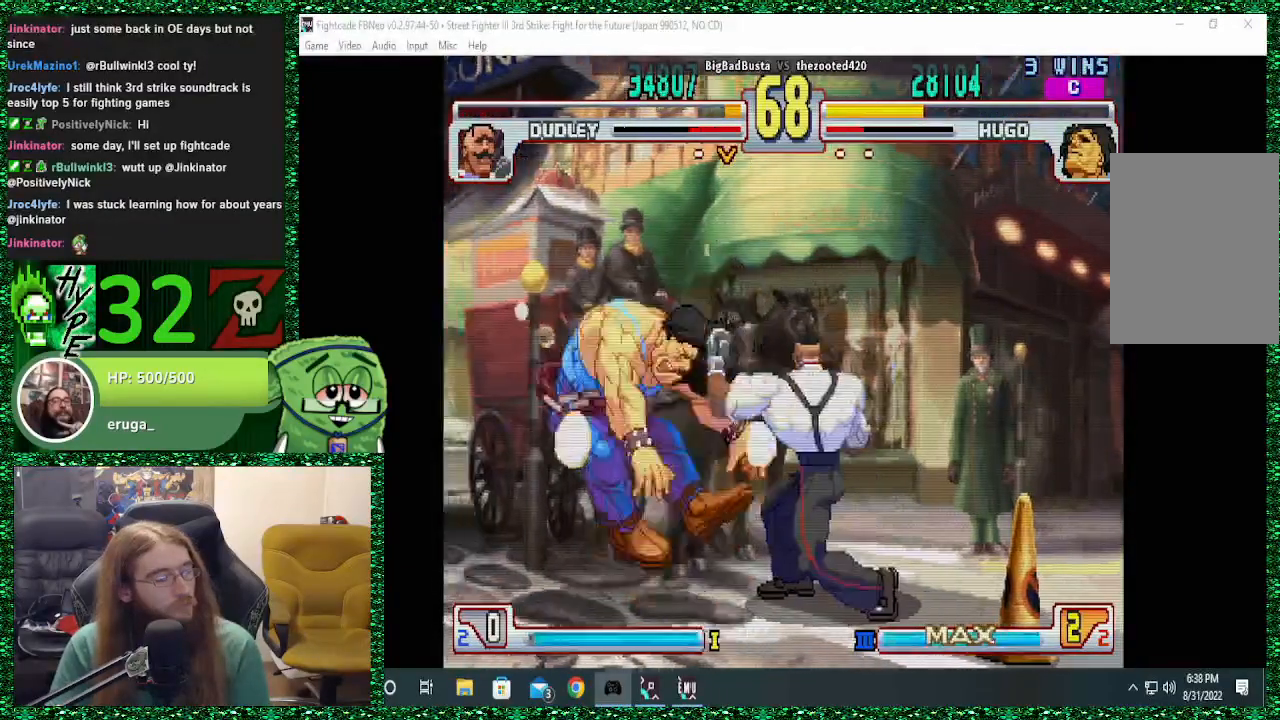
{"dt_ms": 500, "buttons": [], "left_stick": "left", "events": [[133, "left_stick", "left"]]}
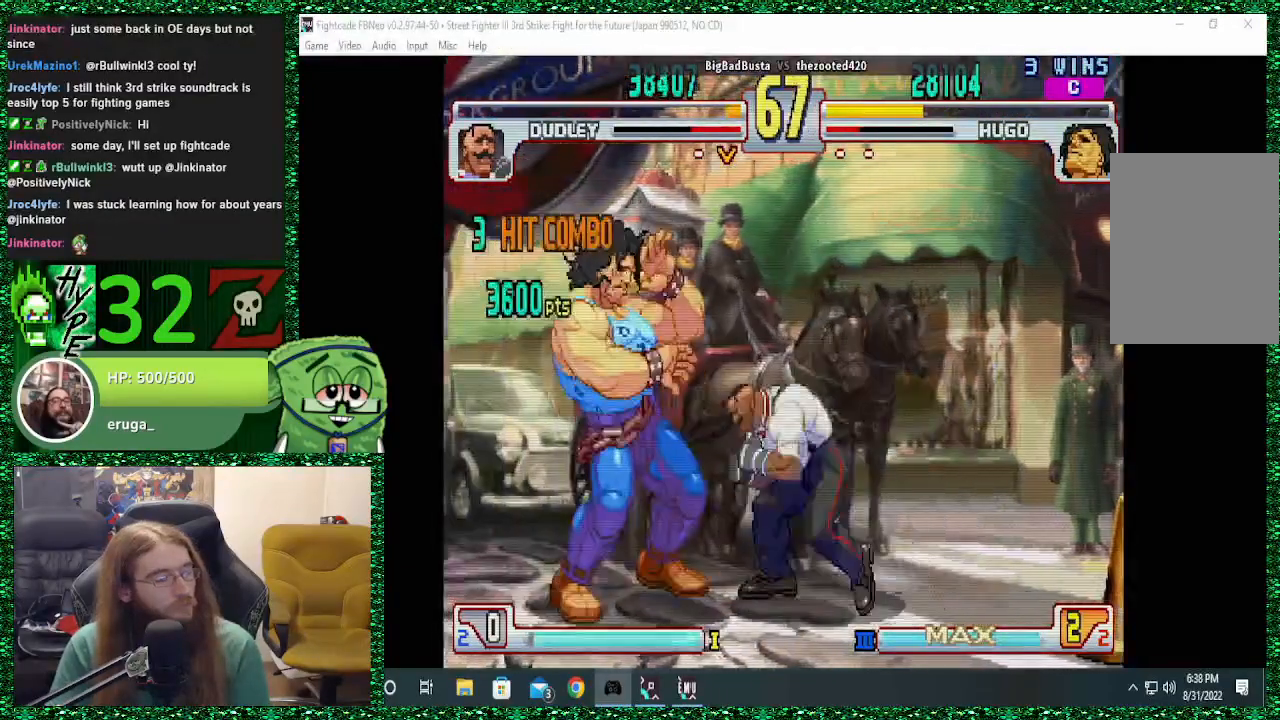
{"dt_ms": 500, "buttons": [], "left_stick": "center", "events": [[67, "left_stick", "center"], [133, "left_stick", "right"], [267, "left_stick", "down-left"], [367, "CIRCLE", "down"], [367, "CROSS", "down"], [367, "left_stick", "left"], [400, "CIRCLE", "up"], [433, "CROSS", "up"], [467, "left_stick", "center"]]}
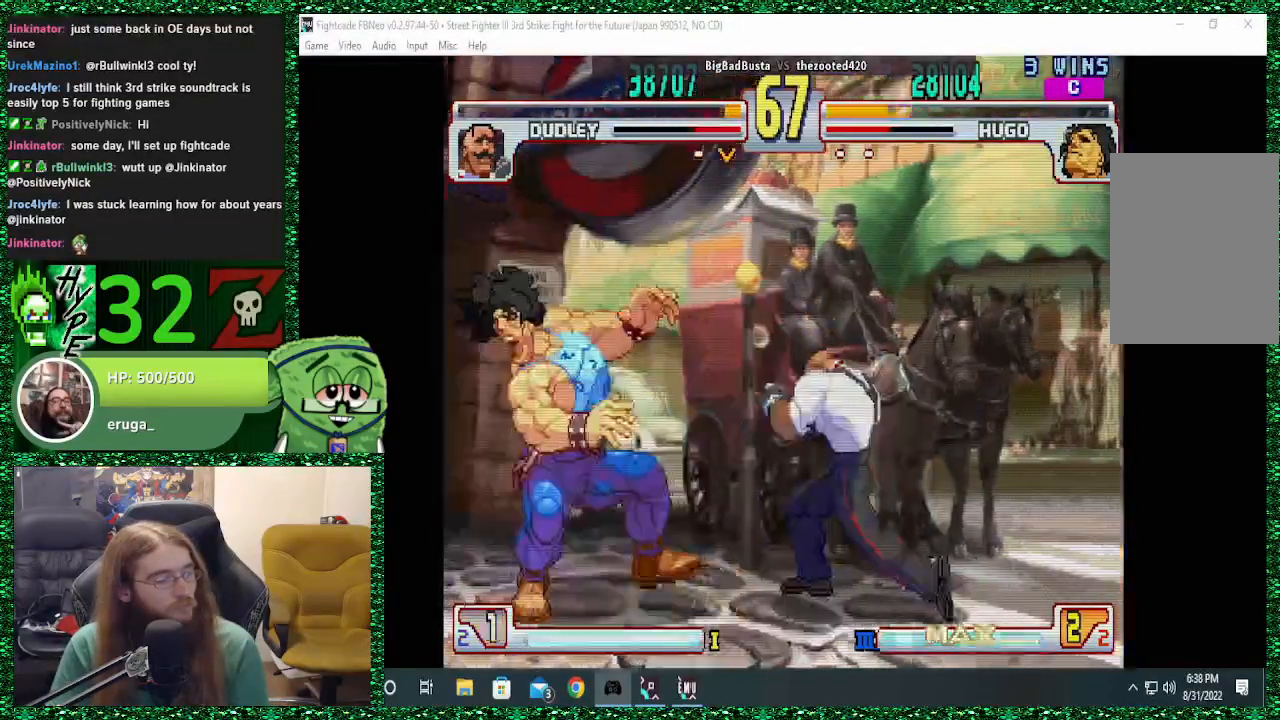
{"dt_ms": 500, "buttons": [], "left_stick": "down-left", "events": [[33, "left_stick", "down-right"], [167, "CIRCLE", "down"], [167, "CROSS", "down"], [167, "left_stick", "left"], [200, "CIRCLE", "up"], [267, "CROSS", "up"], [300, "left_stick", "center"], [433, "left_stick", "down"], [500, "left_stick", "down-left"]]}
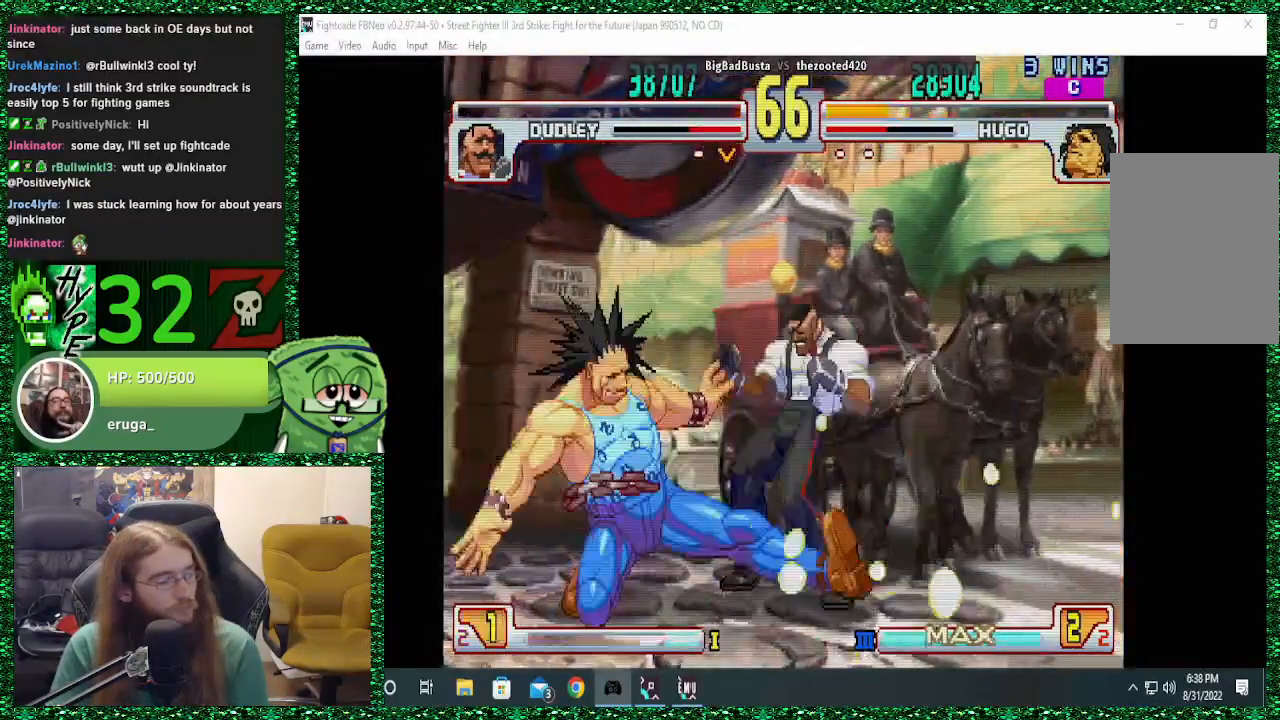
{"dt_ms": 500, "buttons": [], "left_stick": "right", "events": [[133, "left_stick", "left"], [267, "left_stick", "center"], [333, "left_stick", "right"], [400, "left_stick", "center"], [500, "left_stick", "right"]]}
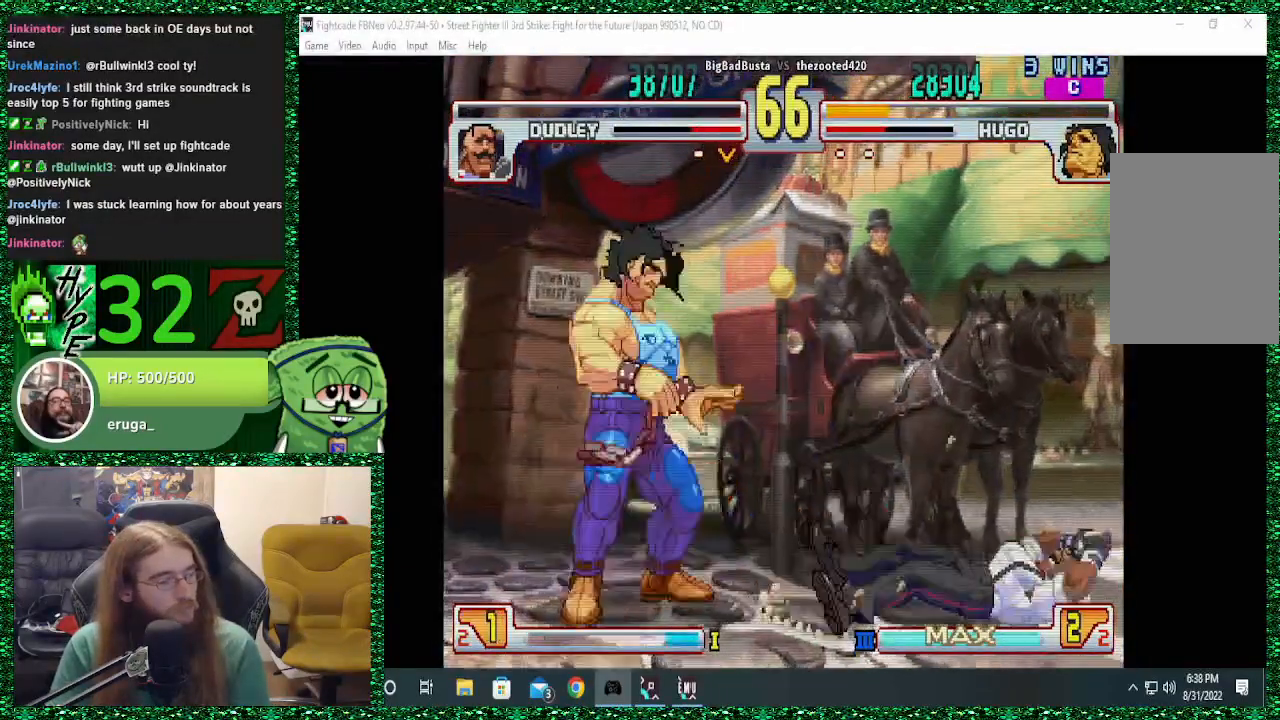
{"dt_ms": 500, "buttons": [], "left_stick": "down", "events": [[467, "left_stick", "down"]]}
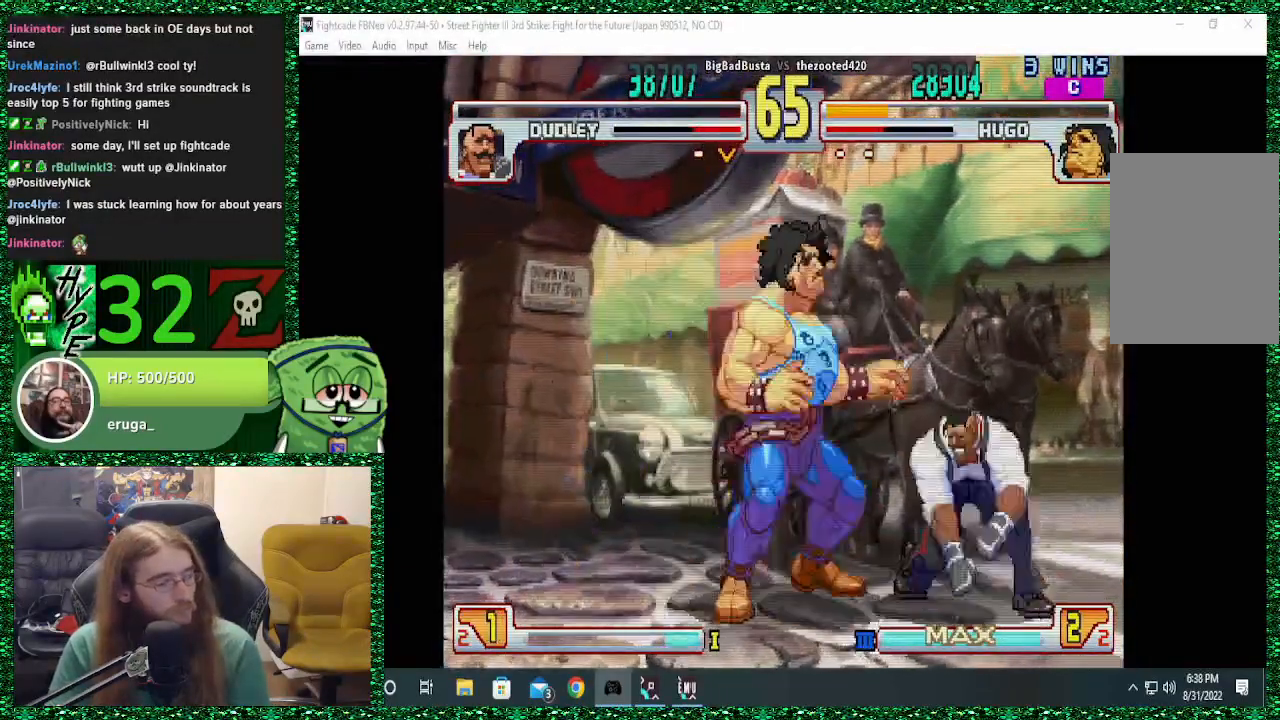
{"dt_ms": 500, "buttons": [], "left_stick": "left", "events": [[33, "CIRCLE", "down"], [33, "CROSS", "down"], [33, "left_stick", "left"], [100, "CIRCLE", "up"], [100, "CROSS", "up"], [100, "left_stick", "center"], [467, "left_stick", "left"]]}
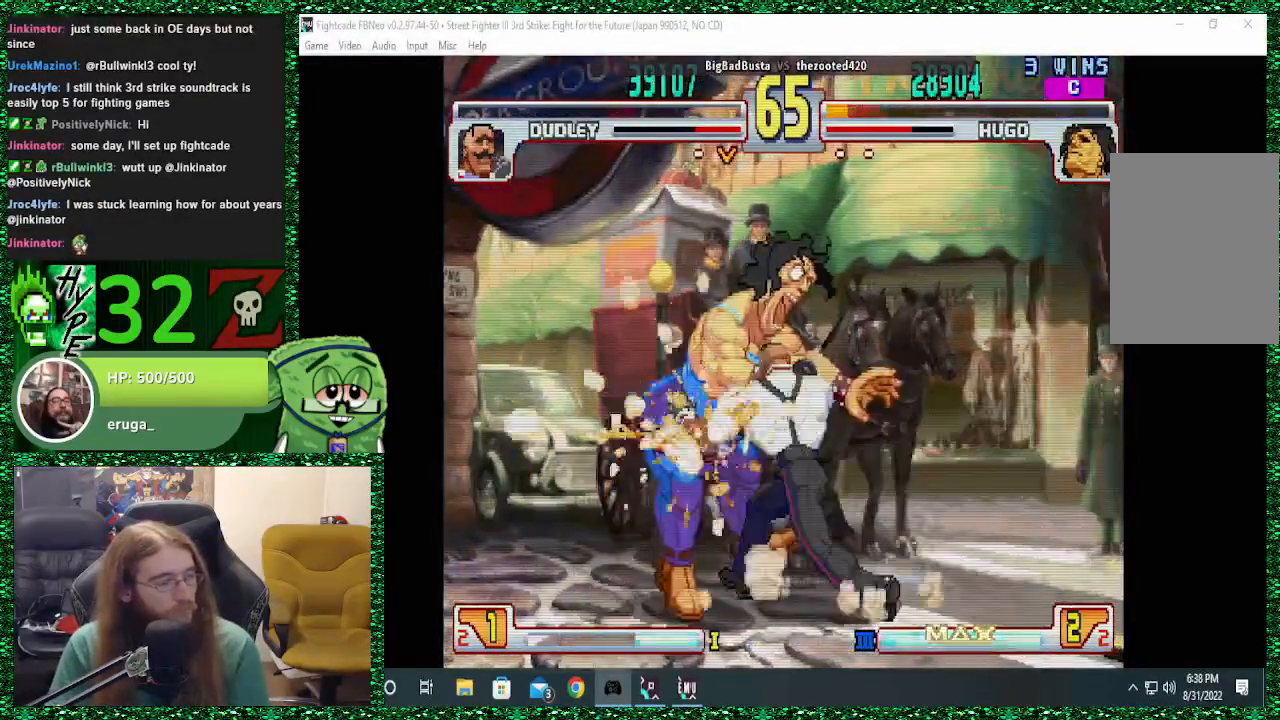
{"dt_ms": 500, "buttons": [], "left_stick": "down-left", "events": [[233, "left_stick", "down-left"]]}
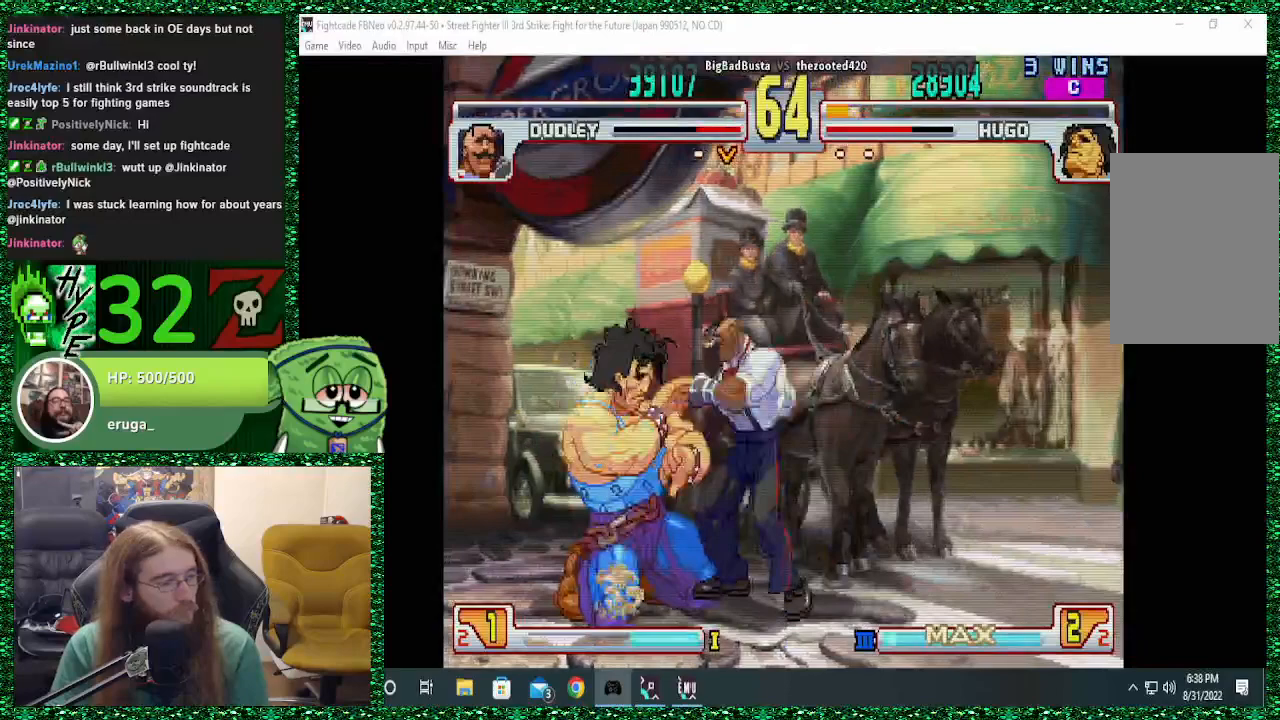
{"dt_ms": 500, "buttons": [], "left_stick": "down-left", "events": []}
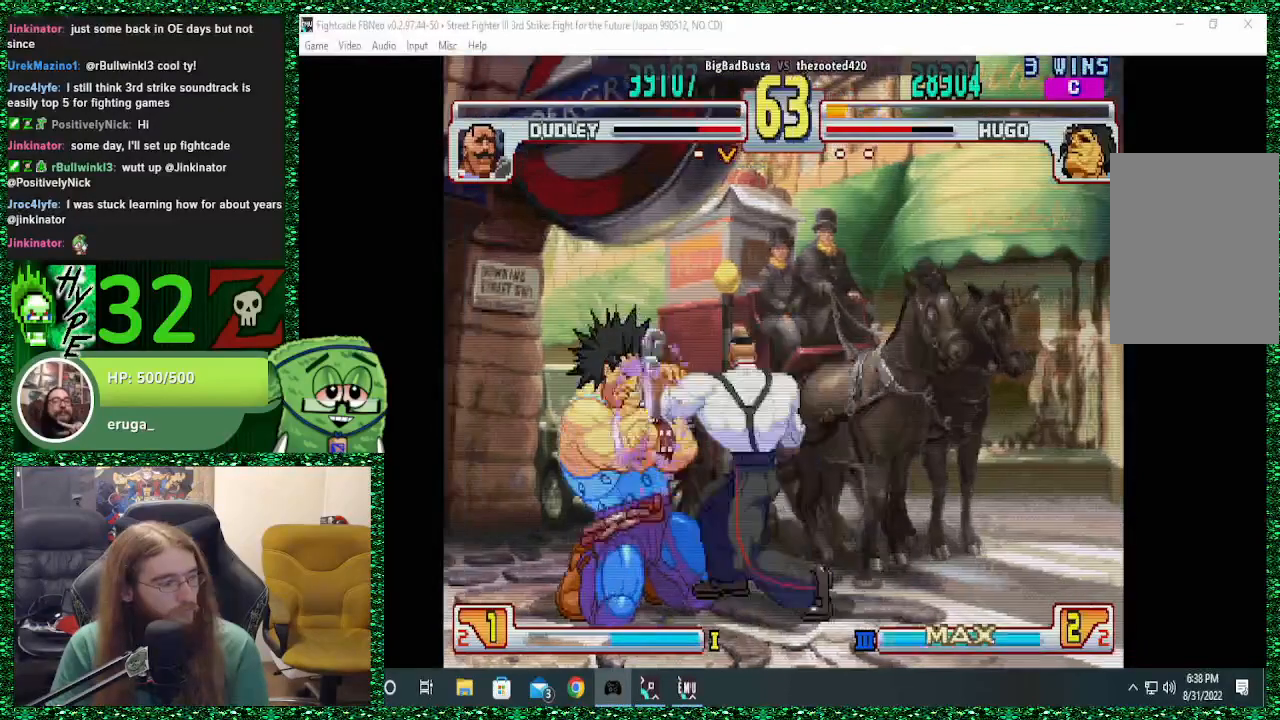
{"dt_ms": 500, "buttons": ["CROSS"], "left_stick": "down-left", "events": [[300, "CROSS", "down"], [400, "CROSS", "up"], [467, "CROSS", "down"]]}
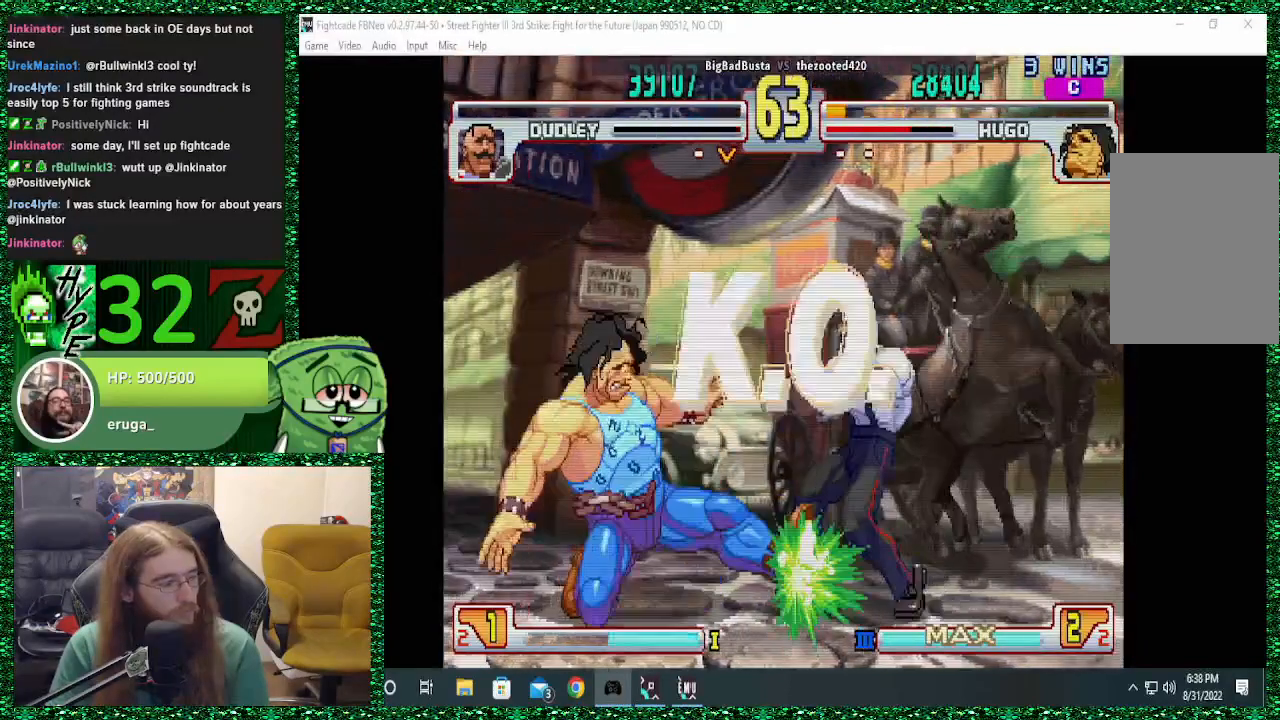
{"dt_ms": 500, "buttons": [], "left_stick": "center"}